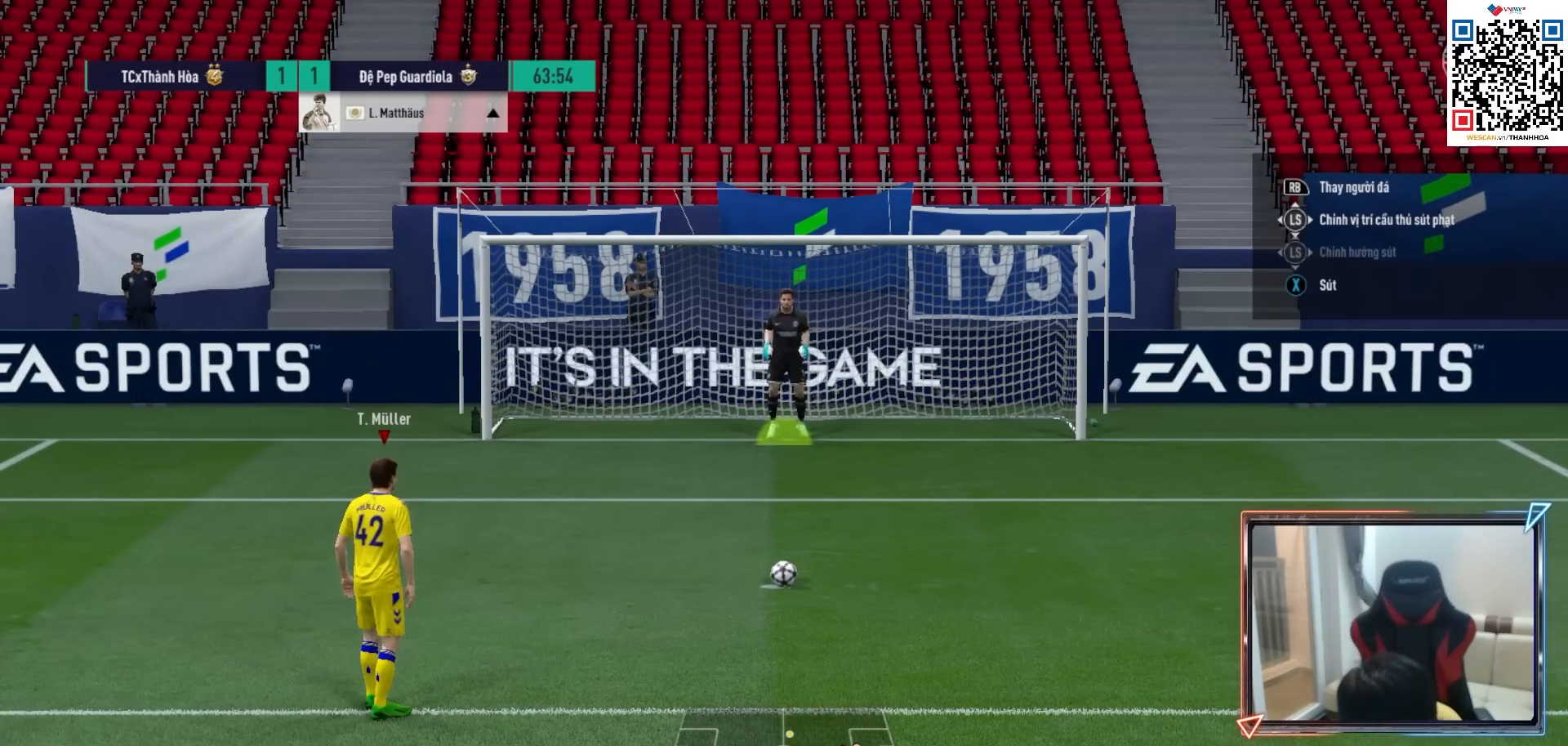
Gameplay with a controller (PlayStation layout); each line is a JSON object with the inputs held at the frame after it. "events" lists button and stick changes between this image and that frame as [ms after this image, input, new state], when the widget could be followed in between.
{"buttons": ["L2"], "left_stick": "center", "right_stick": "center", "events": [[133, "L2", "down"]]}
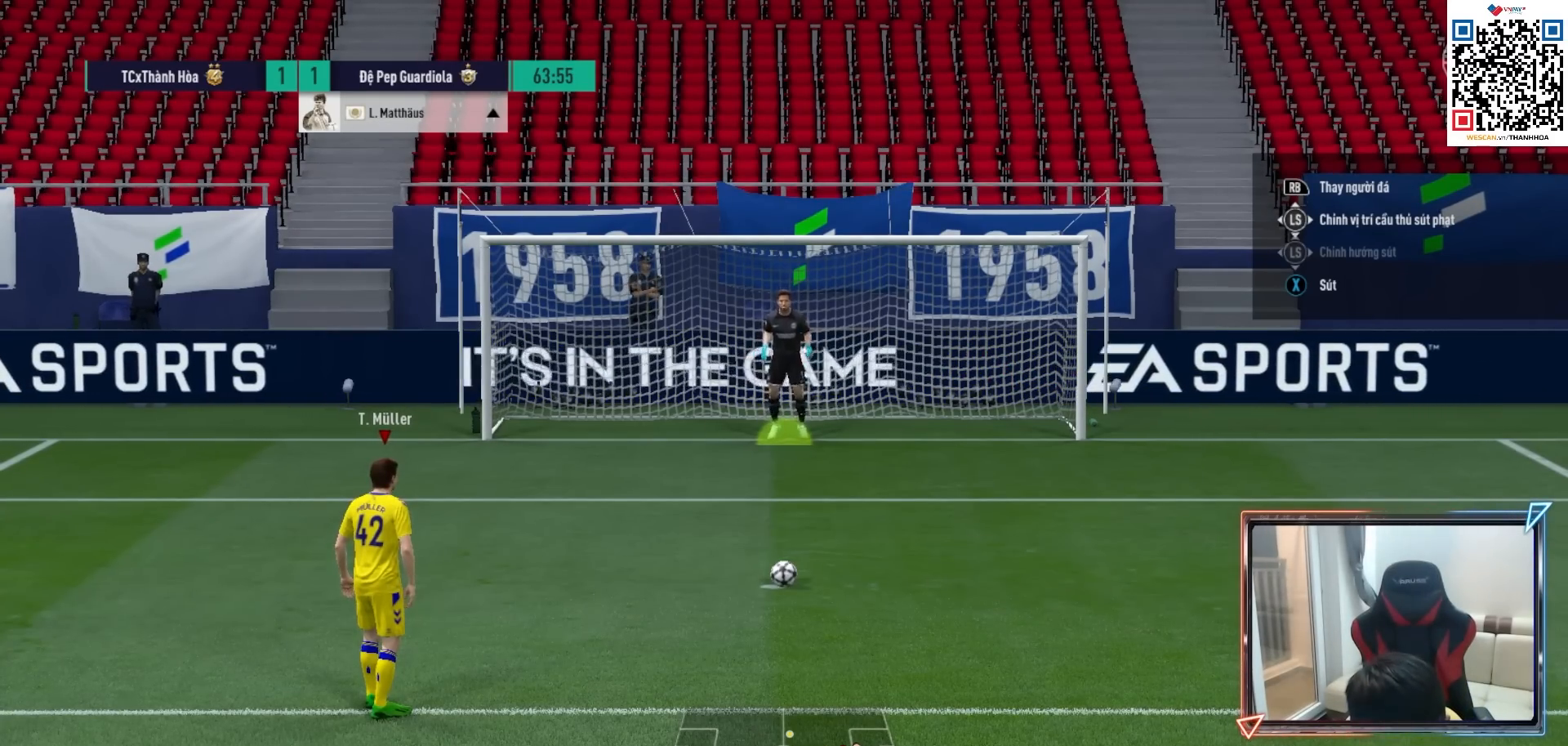
{"buttons": ["L2"], "left_stick": "center", "right_stick": "center", "events": [[50, "SQUARE", "down"], [483, "SQUARE", "up"]]}
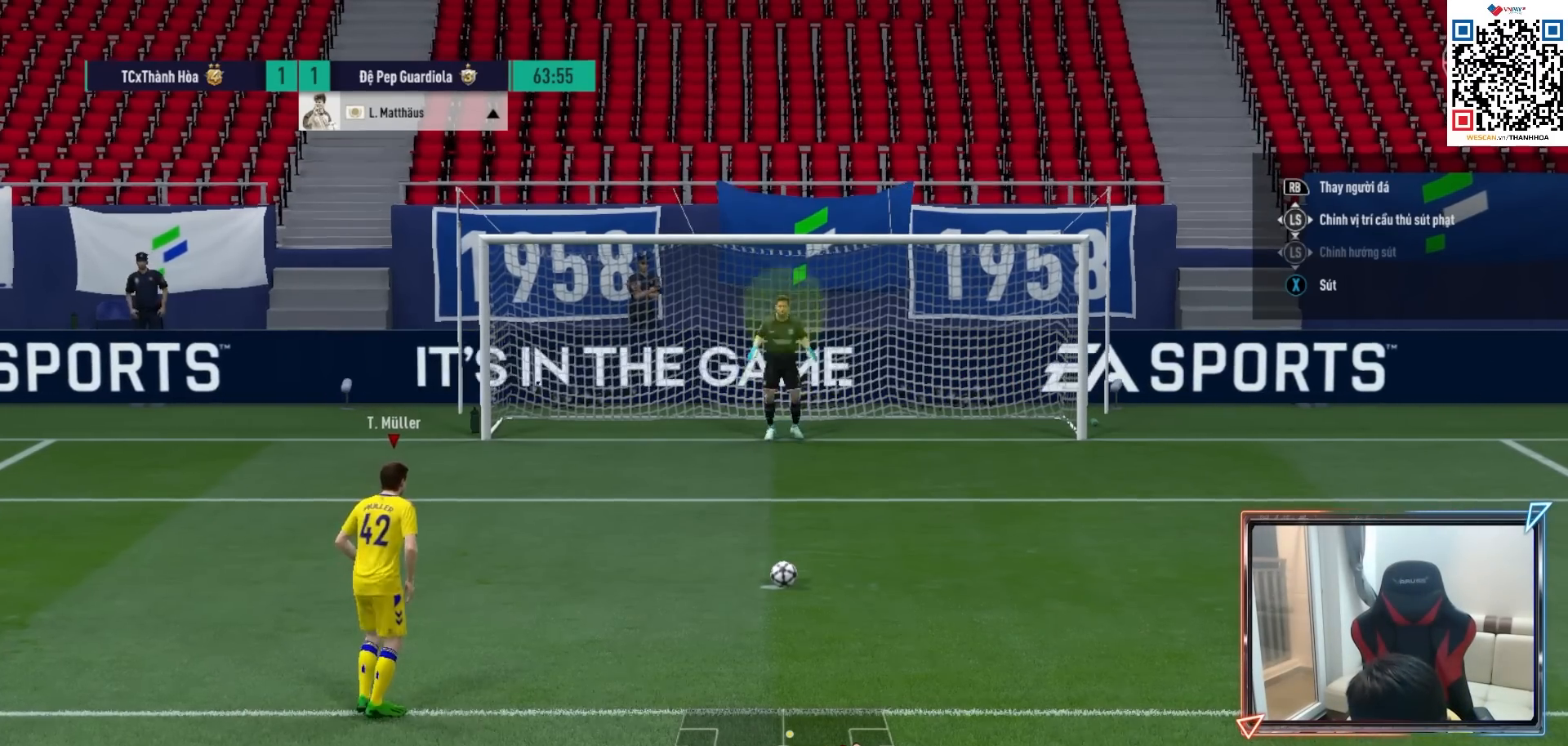
{"buttons": ["L2"], "left_stick": "center", "right_stick": "center", "events": []}
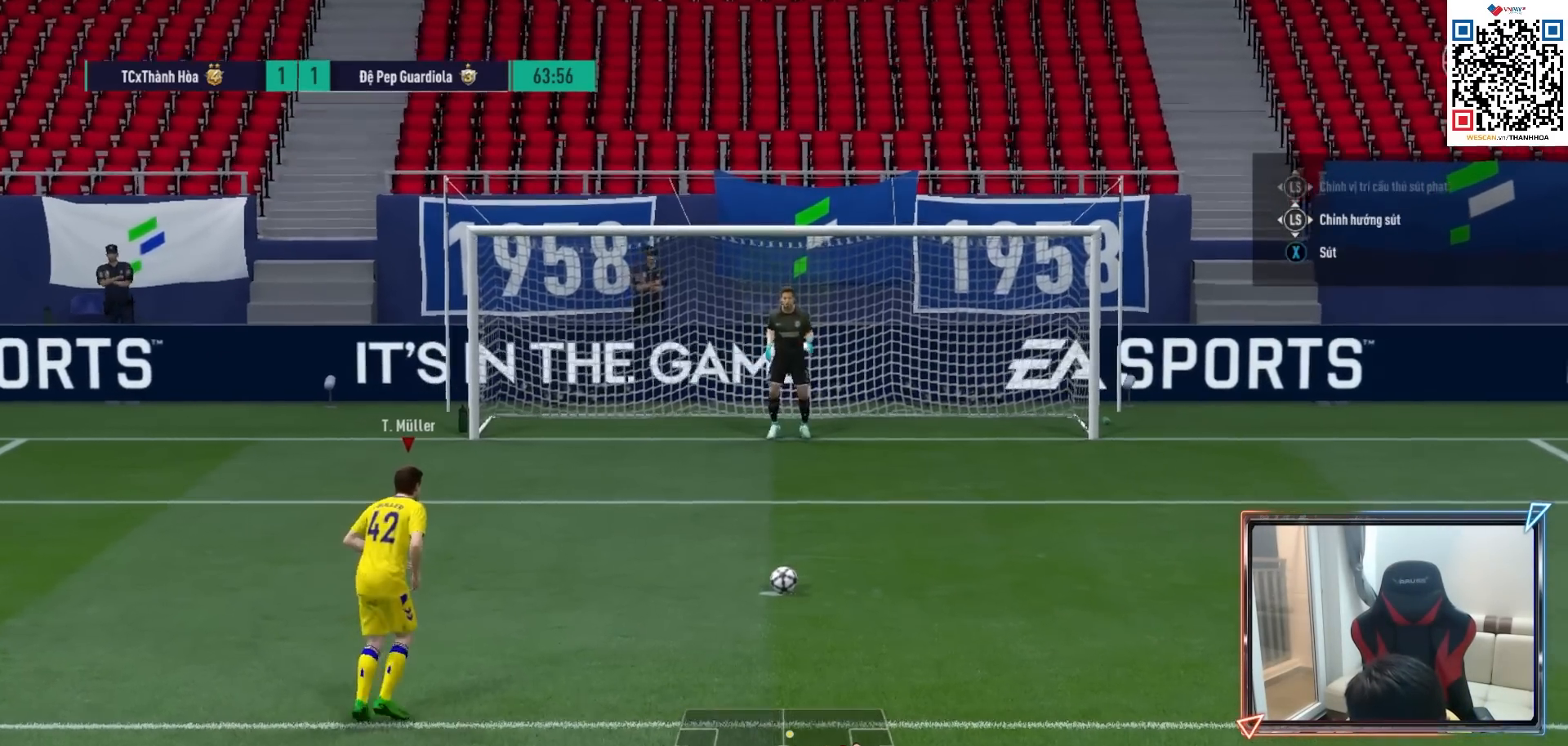
{"buttons": ["L2"], "left_stick": "center", "right_stick": "center", "events": []}
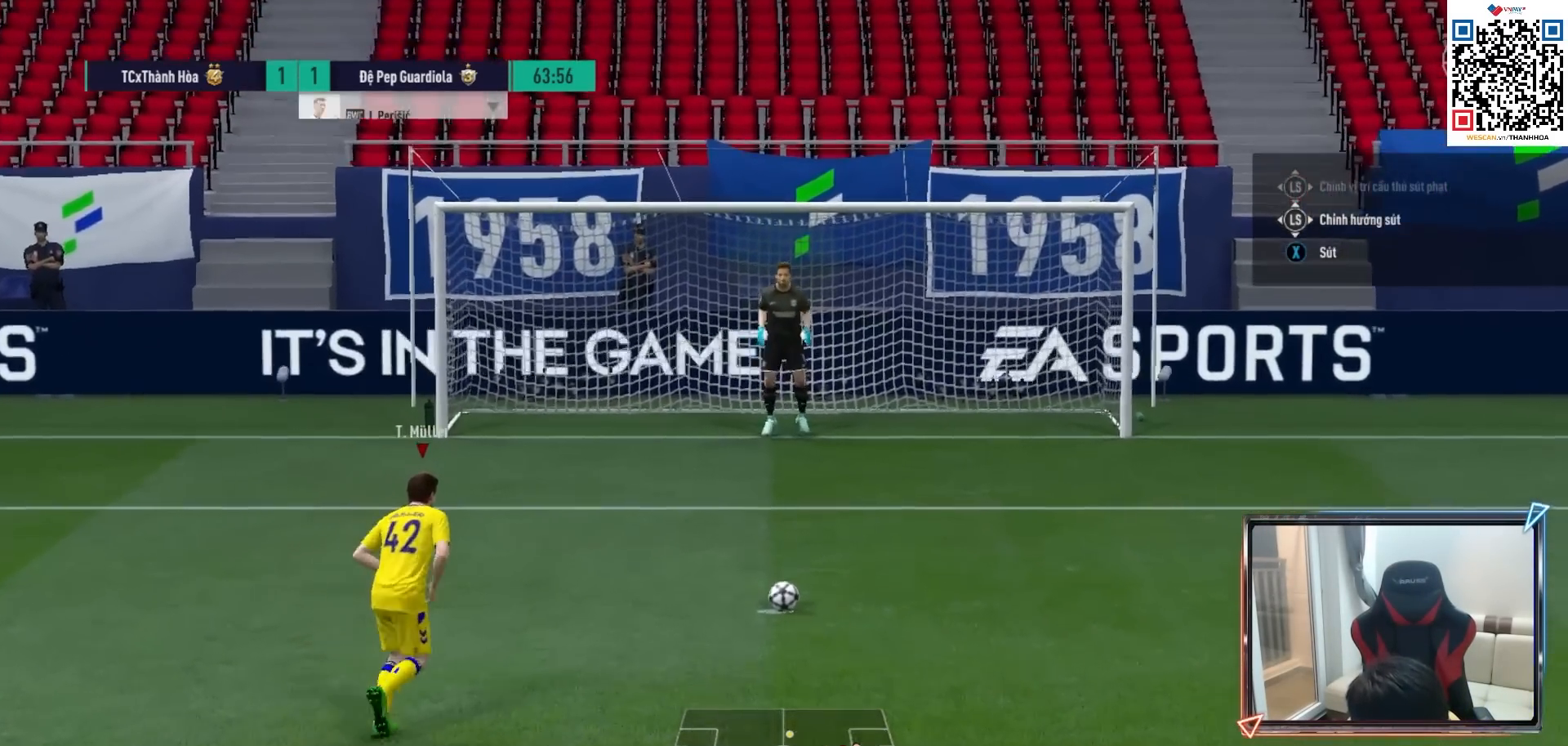
{"buttons": ["L2"], "left_stick": "center", "right_stick": "center", "events": [[250, "left_stick", "down-right"], [383, "left_stick", "left"], [500, "left_stick", "center"]]}
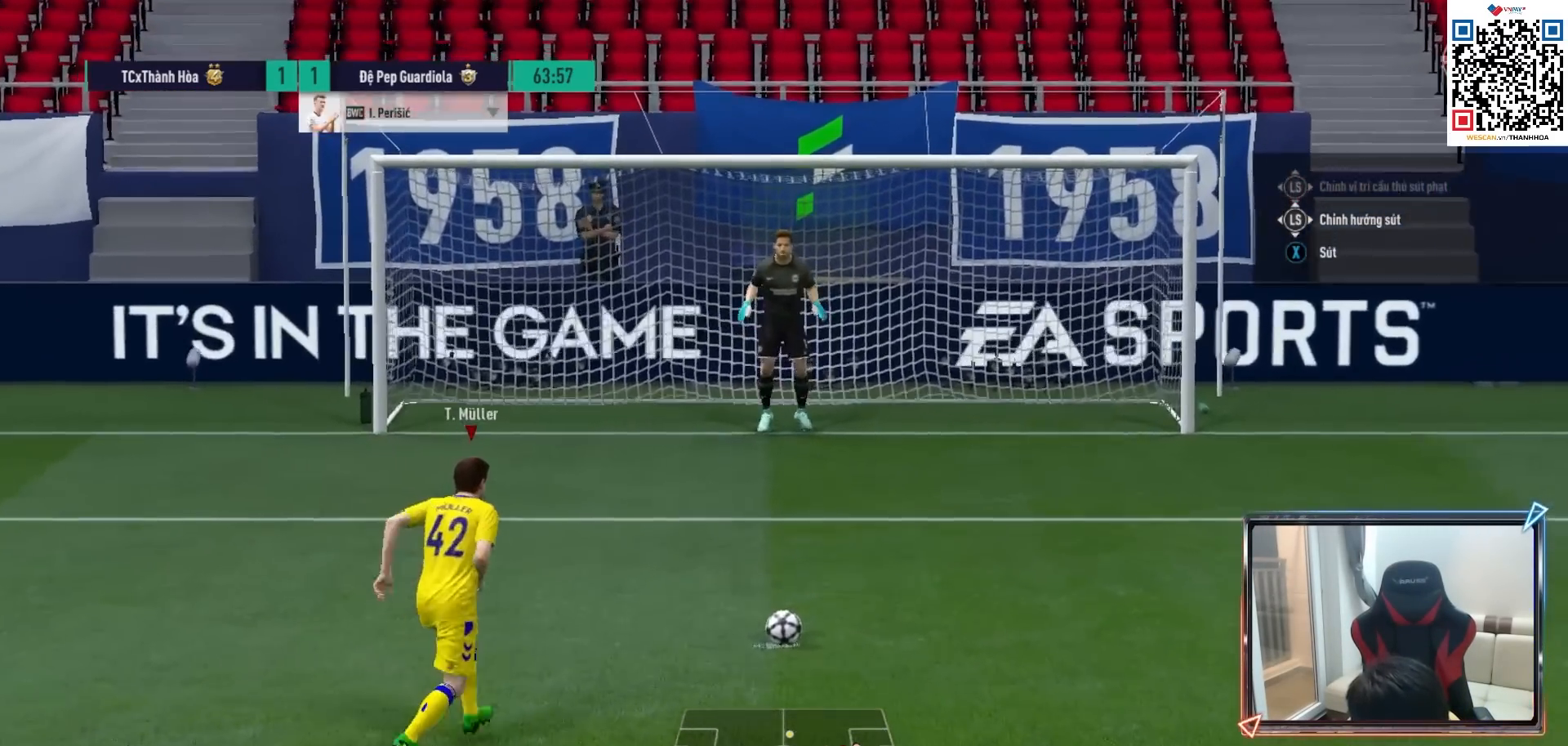
{"buttons": ["L2"], "left_stick": "right", "right_stick": "center", "events": [[33, "left_stick", "right"]]}
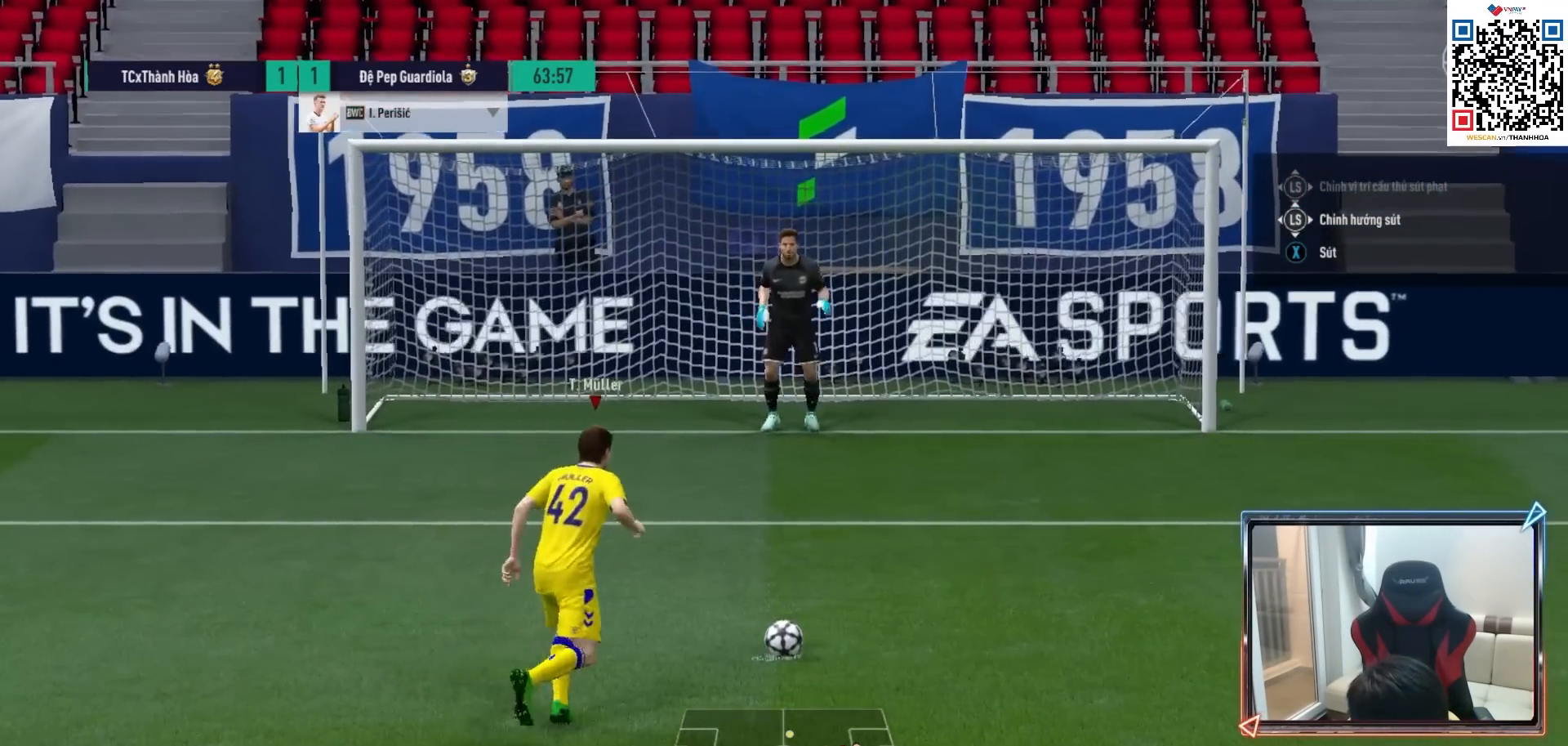
{"buttons": ["L2"], "left_stick": "center", "right_stick": "center", "events": [[317, "left_stick", "center"]]}
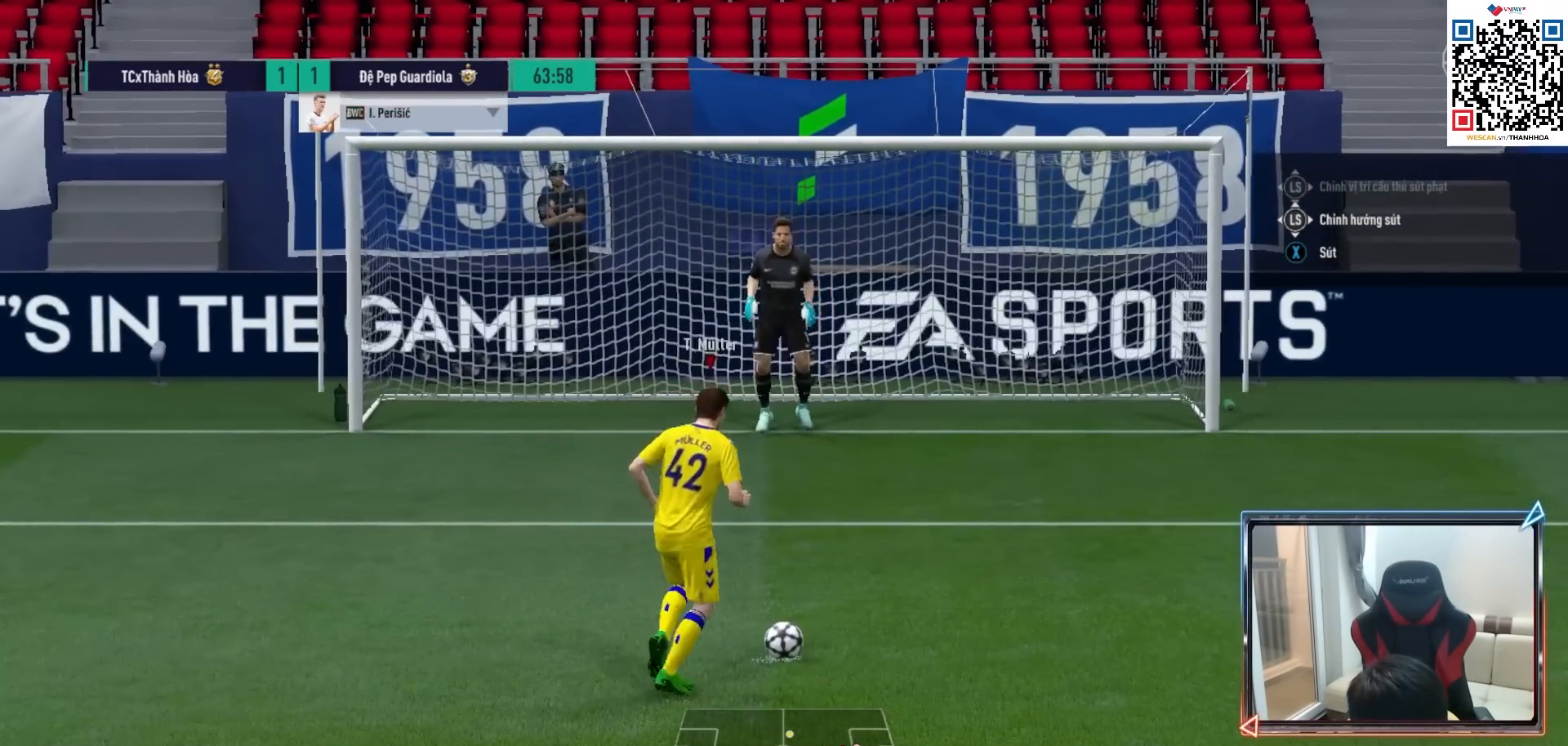
{"buttons": ["L2"], "left_stick": "center", "right_stick": "center", "events": []}
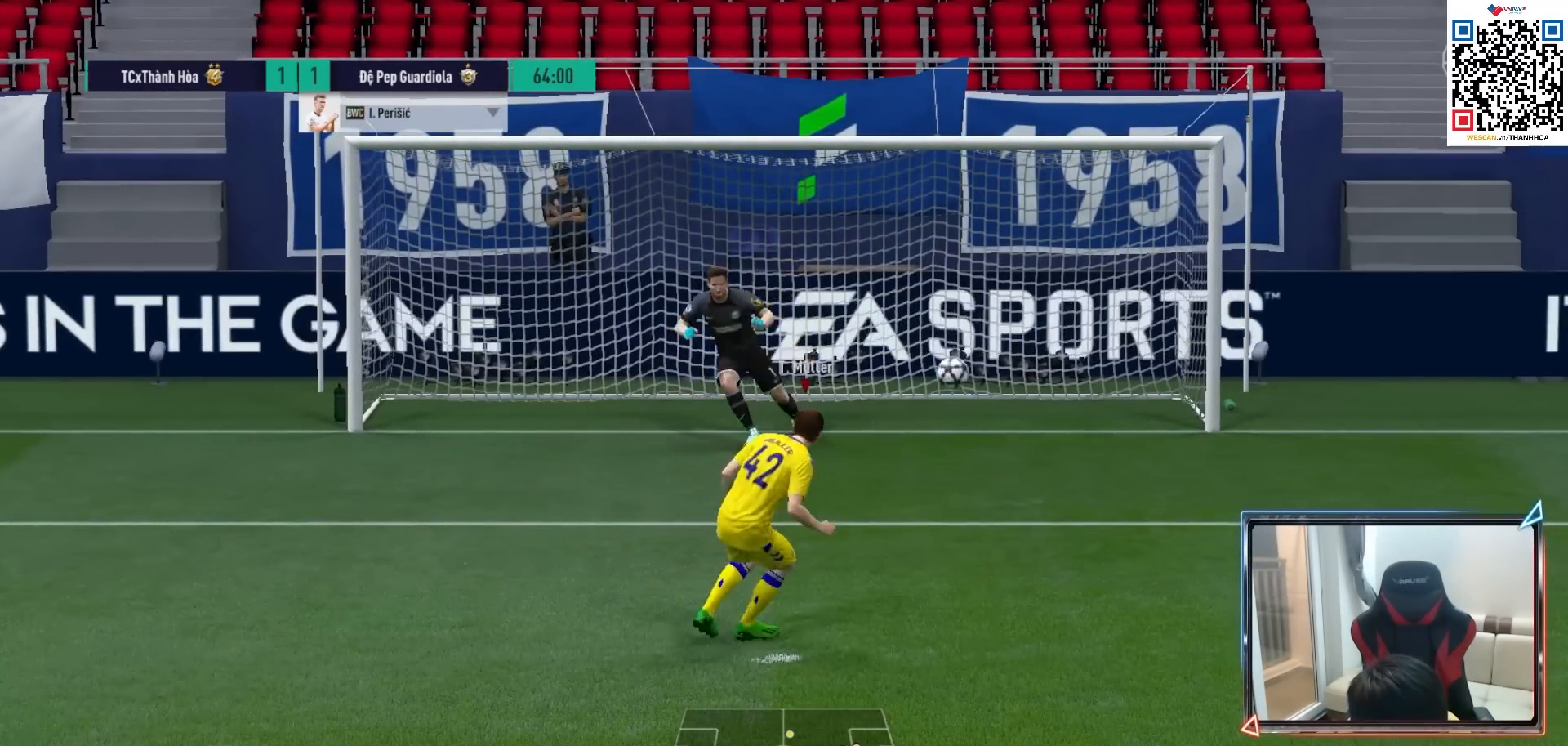
{"buttons": [], "left_stick": "center", "right_stick": "center", "events": [[417, "L2", "up"]]}
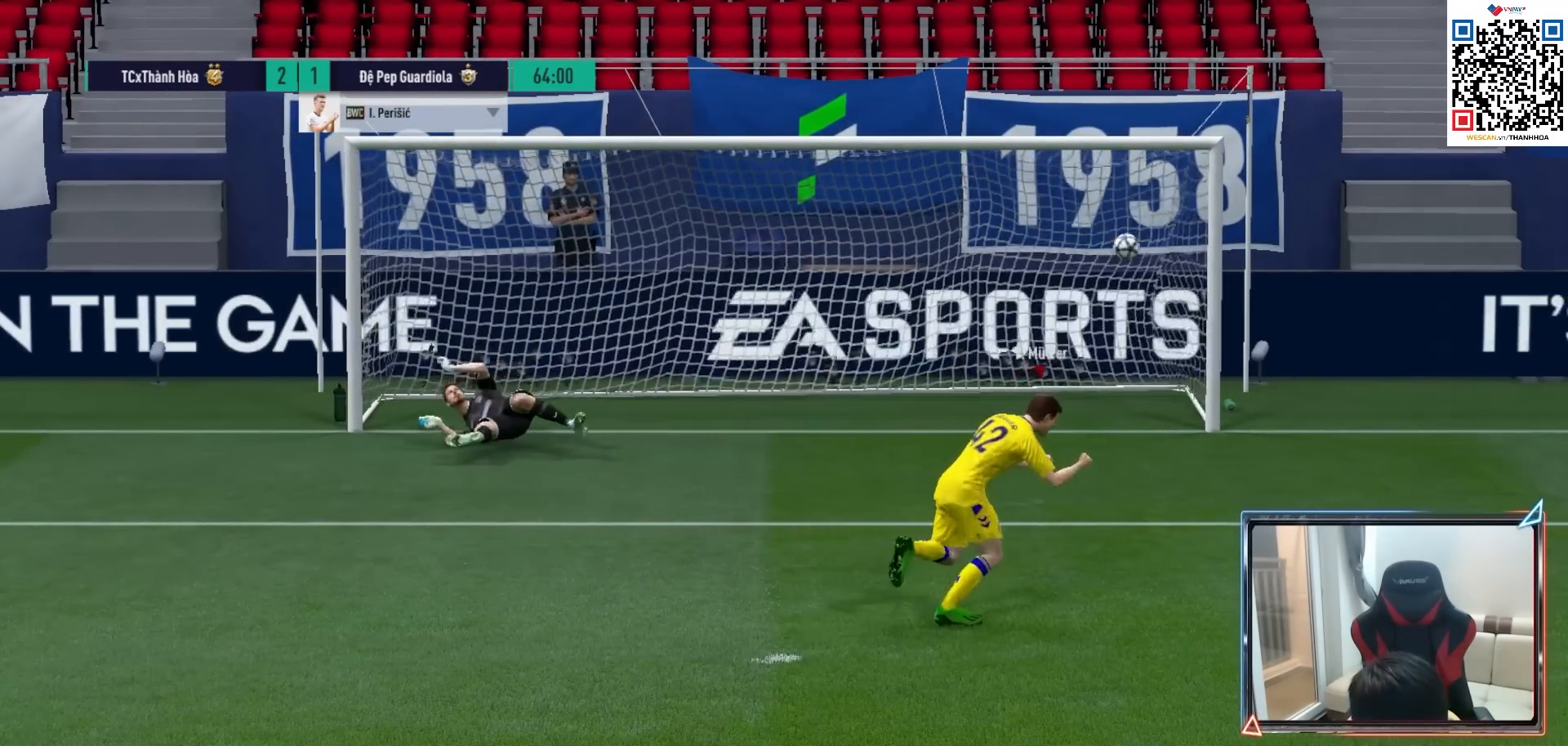
{"buttons": [], "left_stick": "down-right", "right_stick": "center", "events": [[167, "left_stick", "down-right"]]}
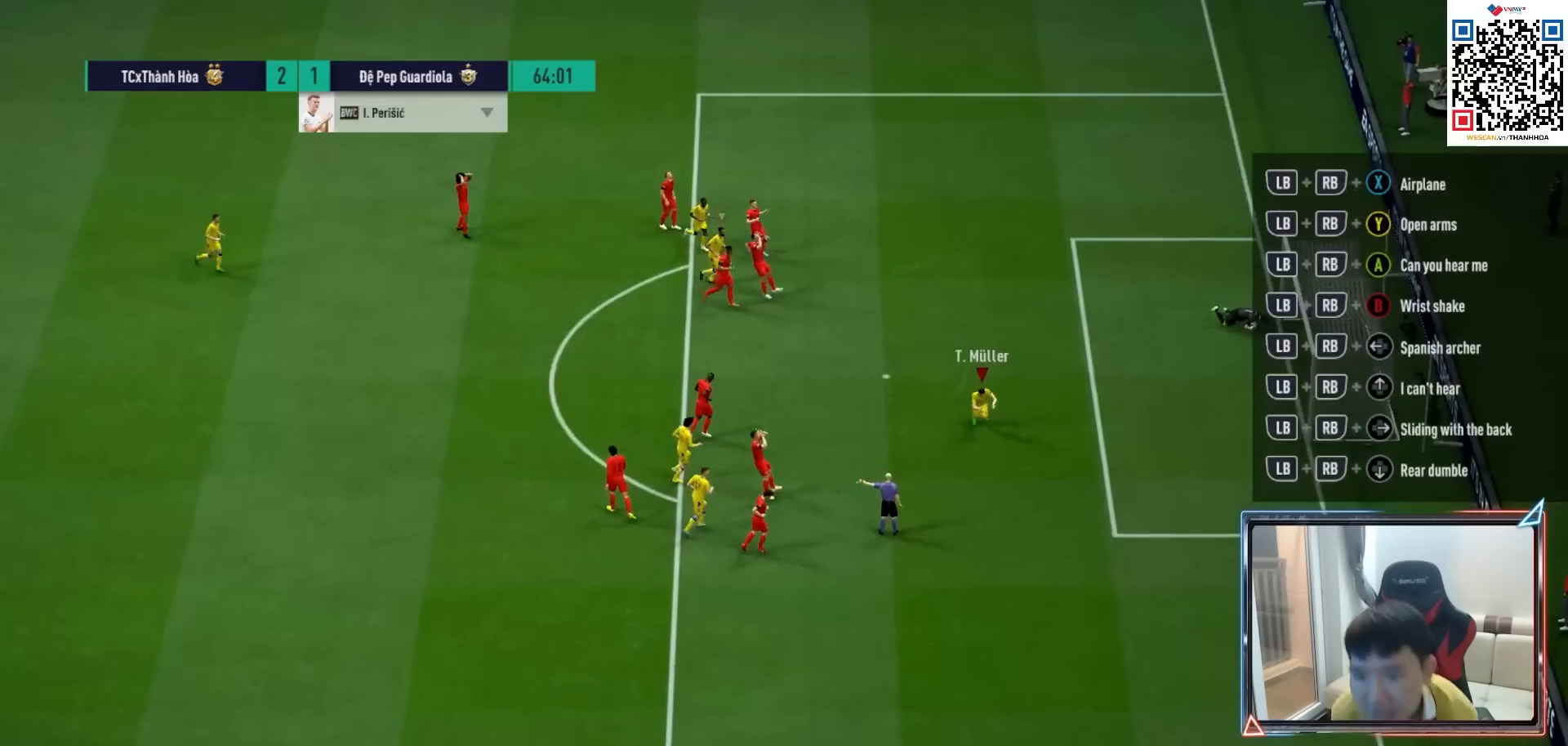
{"buttons": [], "left_stick": "down", "right_stick": "center", "events": [[50, "left_stick", "down"]]}
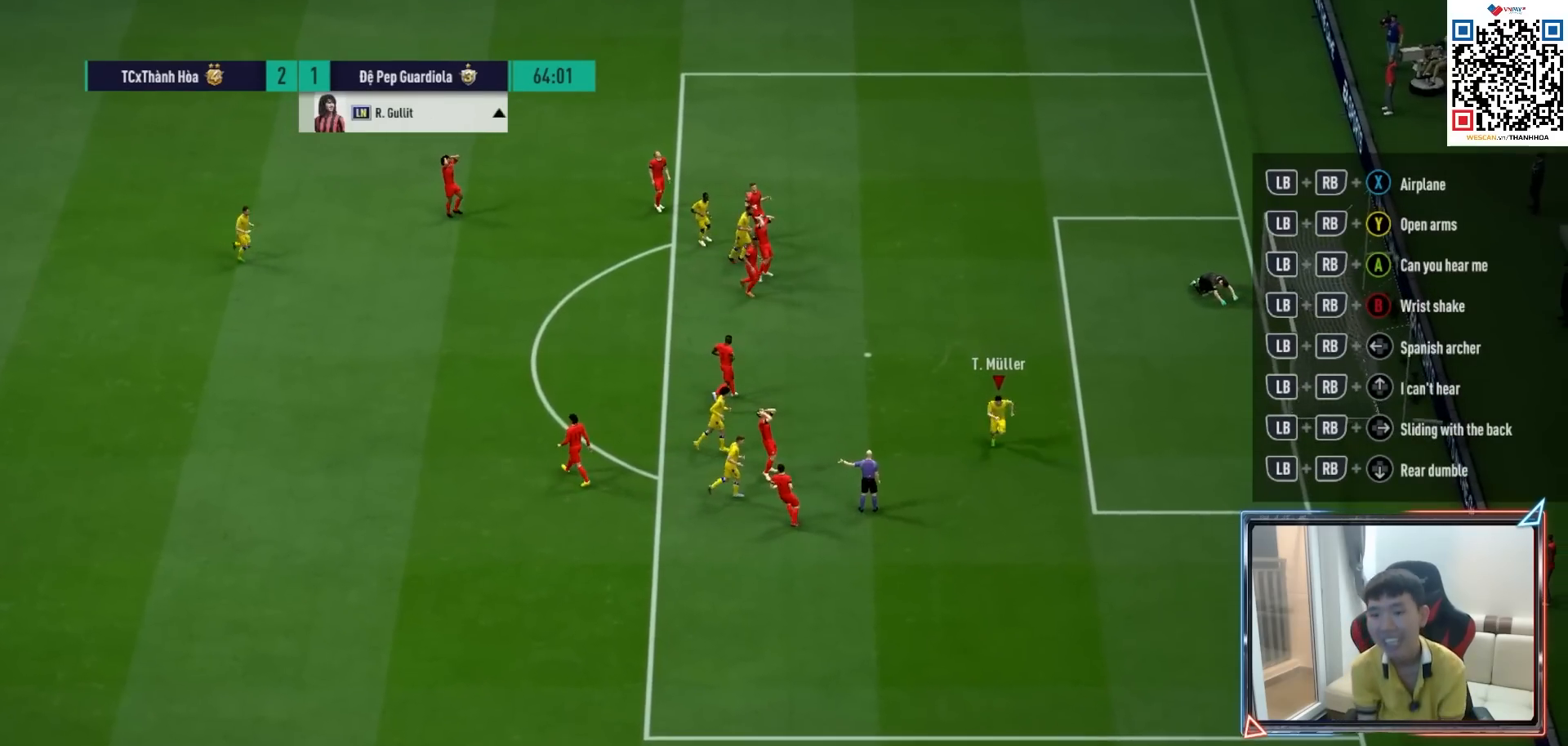
{"buttons": [], "left_stick": "down", "right_stick": "center", "events": []}
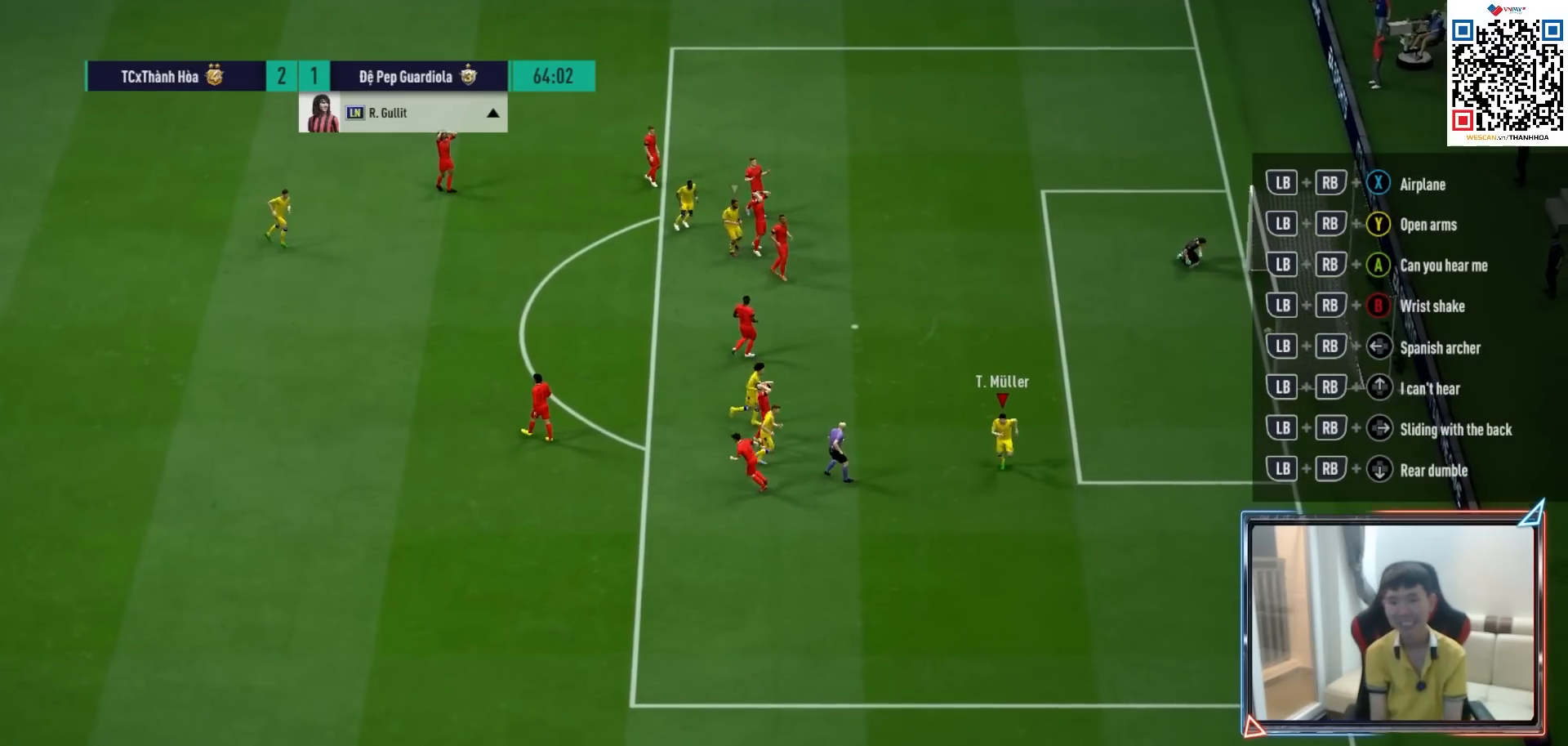
{"buttons": [], "left_stick": "center", "right_stick": "center", "events": [[233, "CROSS", "down"], [317, "CROSS", "up"], [350, "CROSS", "down"], [350, "left_stick", "center"], [433, "CROSS", "up"]]}